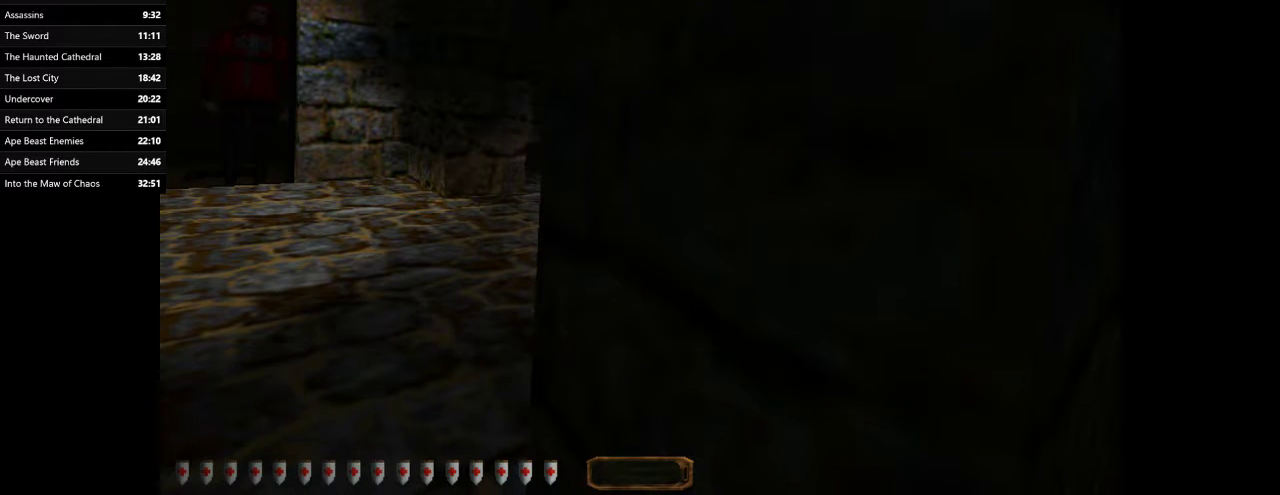
Gameplay with keyboard and mouse; each line is a JSON object with the keys and mouse buttons held at the frame after it. "events" lists presses ("down") and releases ("up") of ".", "/", "0", "1", "2", "3", "4", "5", "6", "7", "8", "9", "a", "alt_l", "alt_r", "b", "backslash", "backspace", "c", "caps_lock", "comma", "ctrl_l", "ctrl_r", "d", "e", "equals", "escape", "f", "f1", "f10", "f11", "f12", "f2", "f3", "f4", "f5", "f6", "f7", "f8", "f9", "g", "h", "i", "j", "k", "l", "lbracket", "m", "minus", "n", "o", "p", "q", "quote", "r", "rbracket", "return", "s", "semicolon", "shift_l", "shift_r", "space", "super", "t", "tab", "tilde", "u", "v", "w", "x", "y", "z", "mouse_left", "mouse_wheel" and "mouse_right" between this image and that frame as [ms after this image, input, new state], when the widget could be followed in between. "mouse_left", "mouse_wheel", "mouse_right" = the "left", "wheel", "right" buttons of the "mouse" list. No other keys are recorded. "wheel" means that the mouse wheel is clicked or scrolled. Mouse movement is not recorded.
{"keys": ["q"], "mouse": [], "events": []}
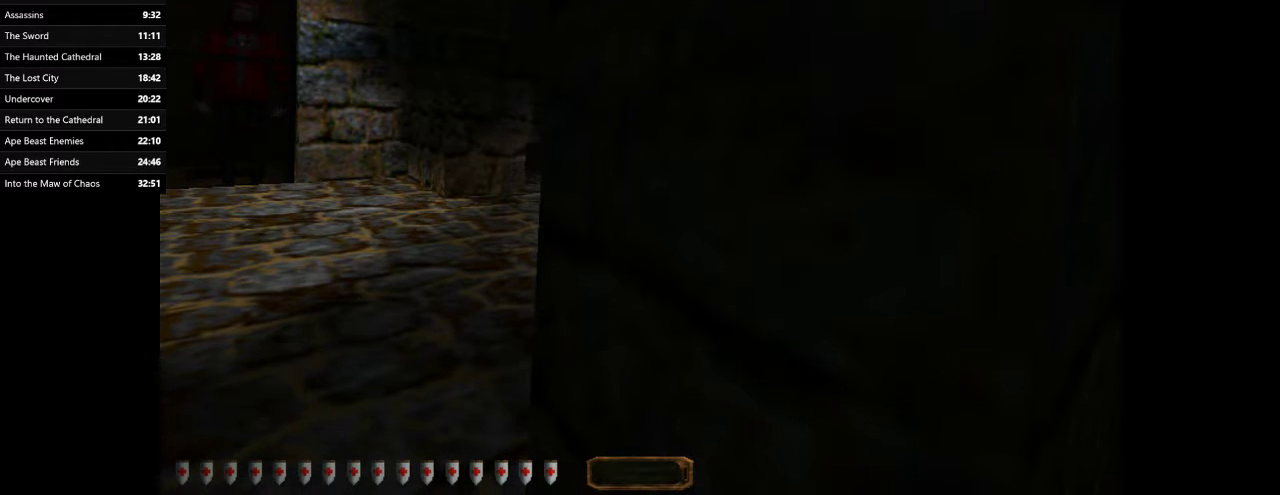
{"keys": ["f"], "mouse": [], "events": [[133, "q", "up"], [267, "3", "down"], [300, "3", "up"], [500, "f", "down"]]}
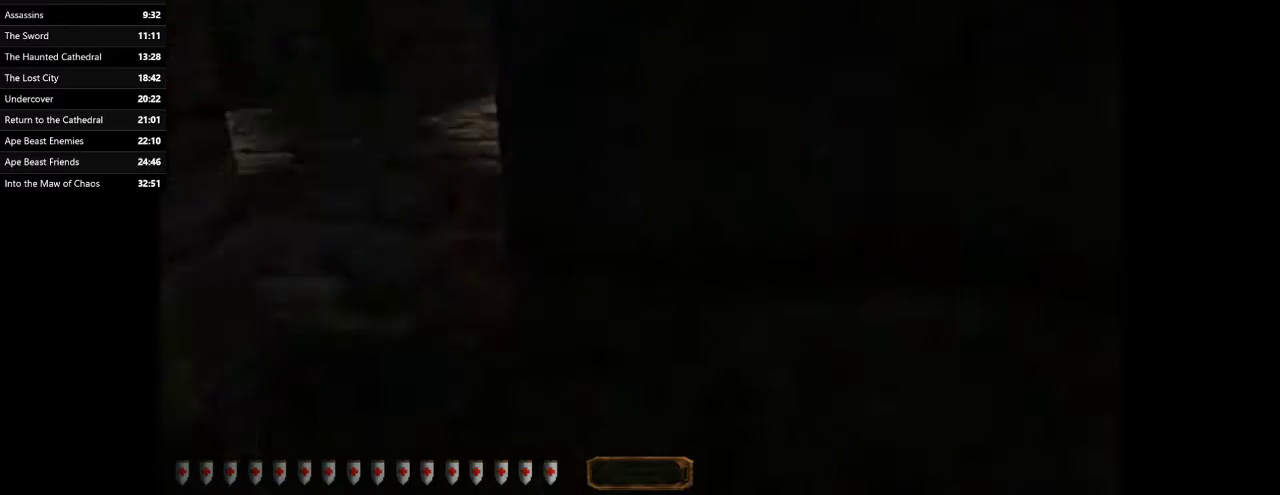
{"keys": [], "mouse": [], "events": [[100, "f", "up"], [200, "w", "down"], [367, "w", "up"]]}
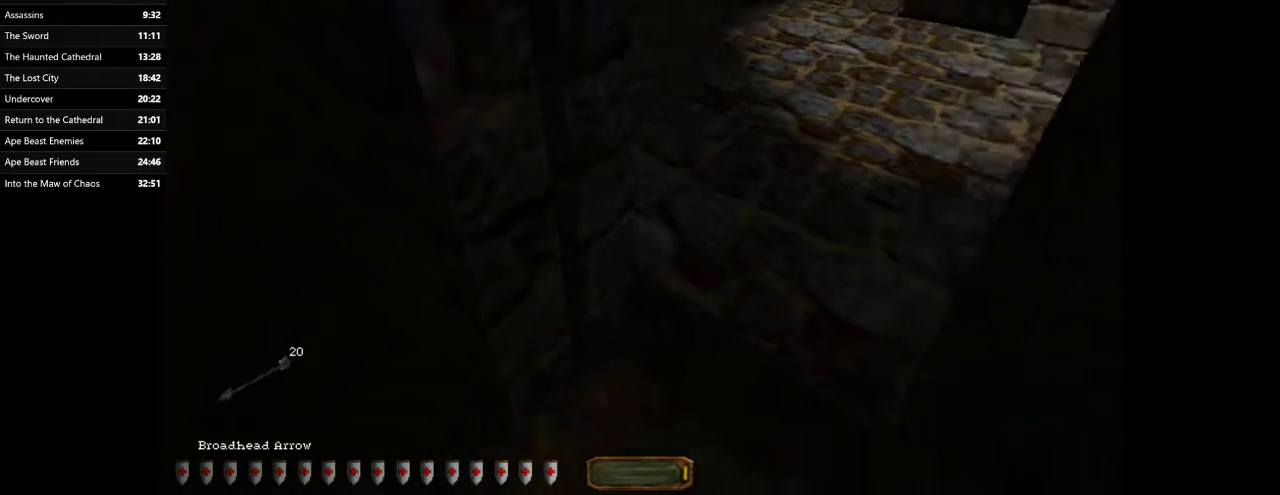
{"keys": [], "mouse": [], "events": [[300, "d", "down"], [333, "w", "down"], [433, "w", "up"], [500, "d", "up"]]}
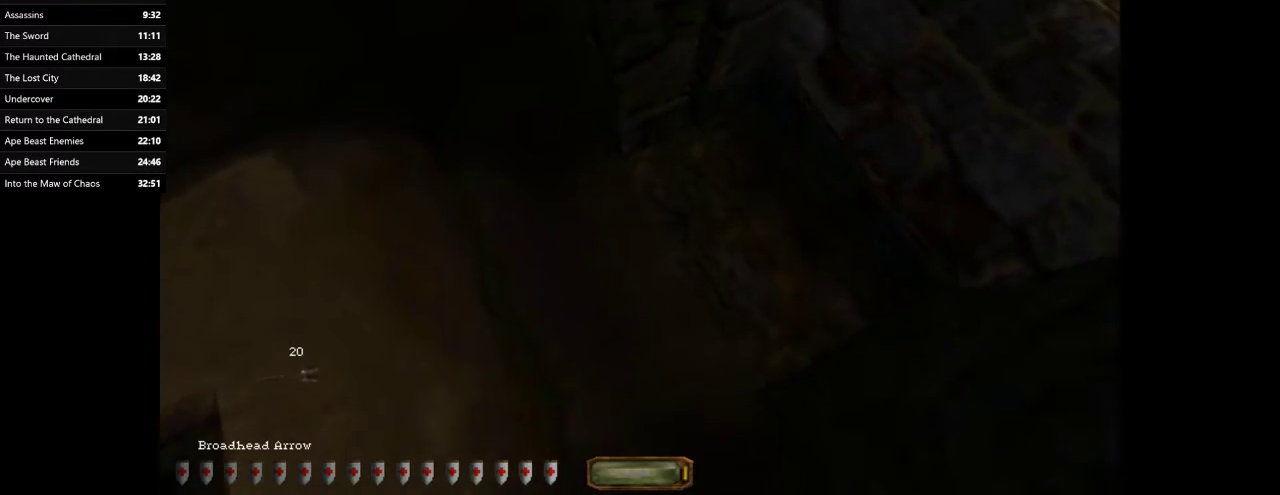
{"keys": [], "mouse": [], "events": [[167, "d", "down"], [167, "w", "down"], [367, "w", "up"], [400, "d", "up"]]}
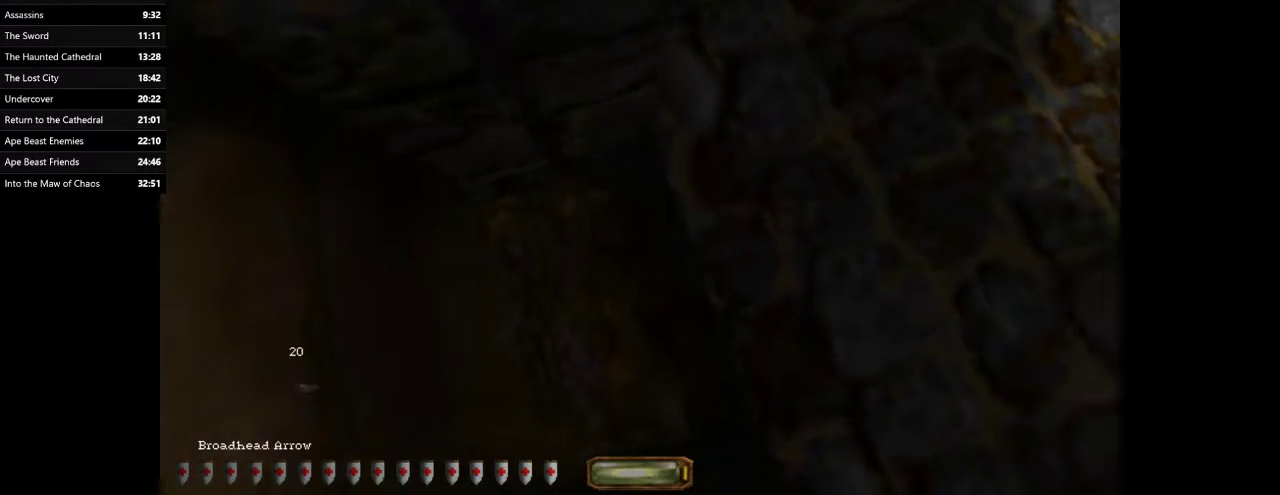
{"keys": ["shift_l"], "mouse": [], "events": [[100, "shift_l", "down"], [367, "a", "down"], [467, "a", "up"]]}
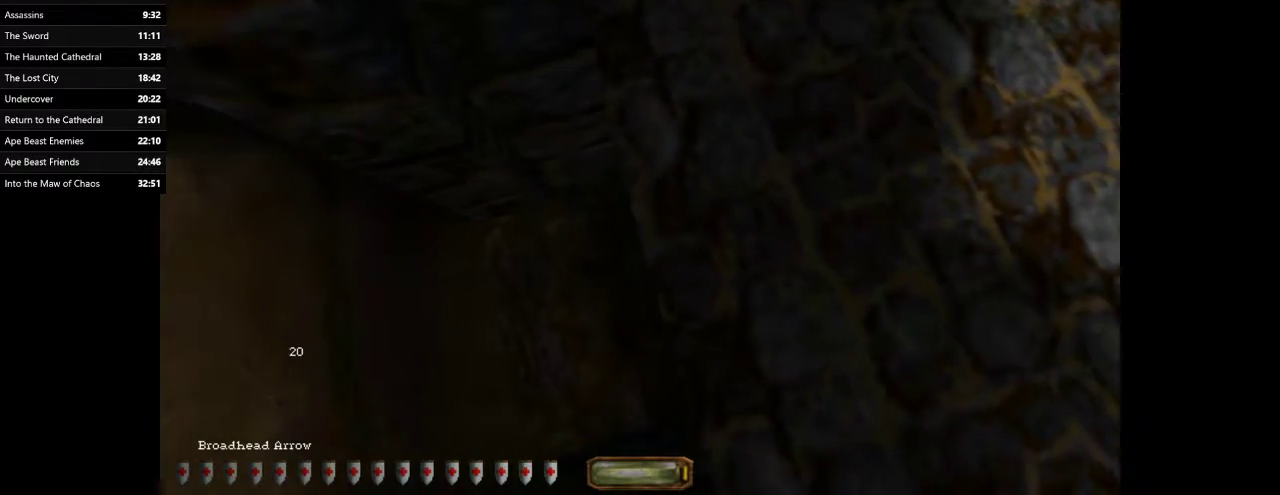
{"keys": ["s", "shift_l"], "mouse": [], "events": [[267, "a", "down"], [300, "a", "up"], [333, "d", "down"], [433, "s", "down"], [500, "d", "up"]]}
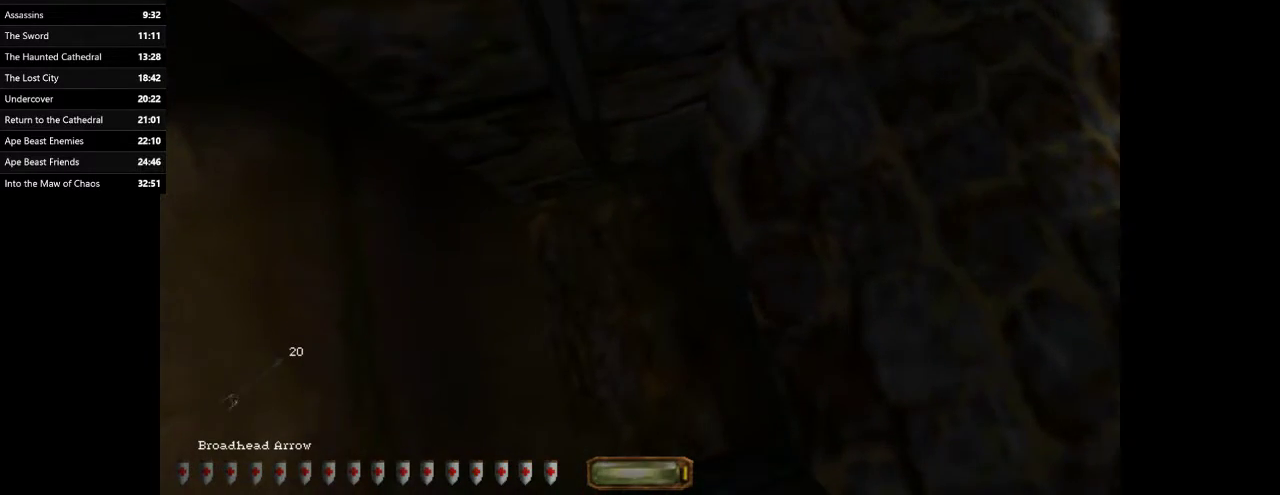
{"keys": ["d", "s", "shift_l"], "mouse": [], "events": [[33, "s", "up"], [233, "d", "down"], [333, "d", "up"], [400, "d", "down"], [400, "s", "down"]]}
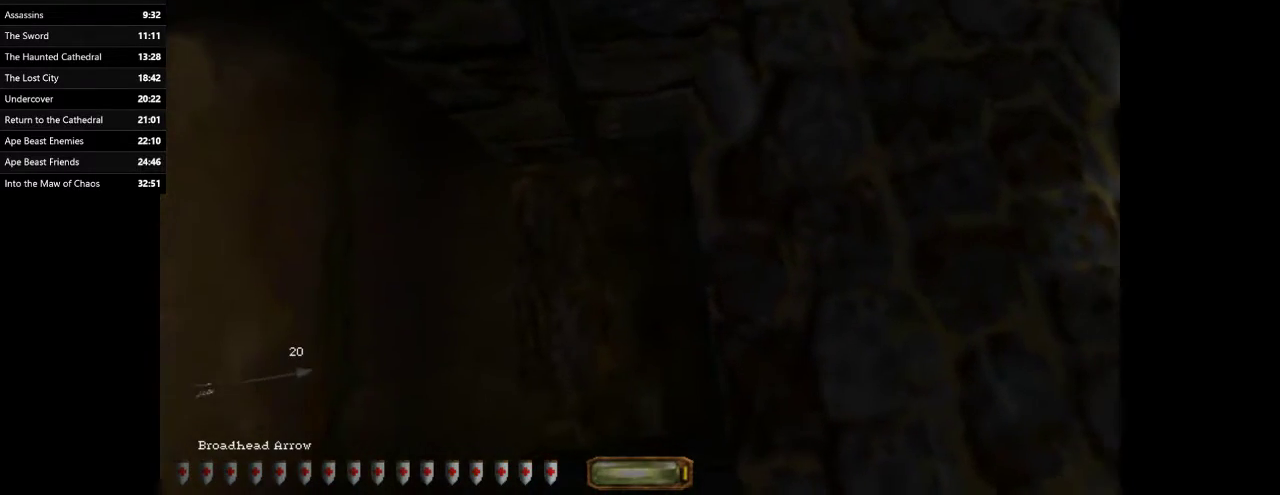
{"keys": ["shift_l"], "mouse": [], "events": [[67, "d", "up"], [67, "s", "up"], [233, "s", "down"], [300, "s", "up"]]}
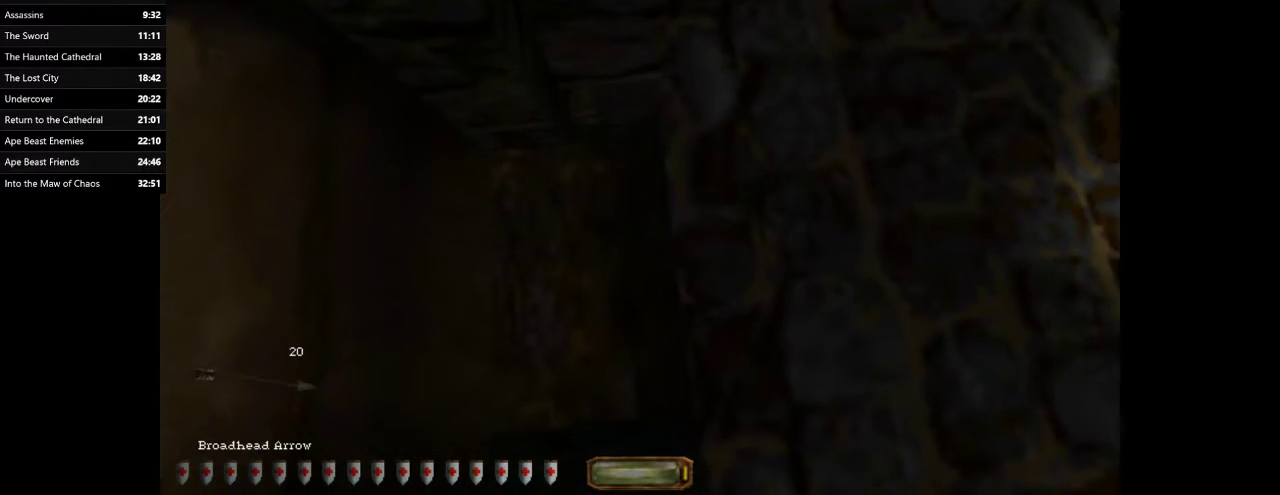
{"keys": [], "mouse": ["left"], "events": [[100, "mouse_left", "down"], [500, "shift_l", "up"]]}
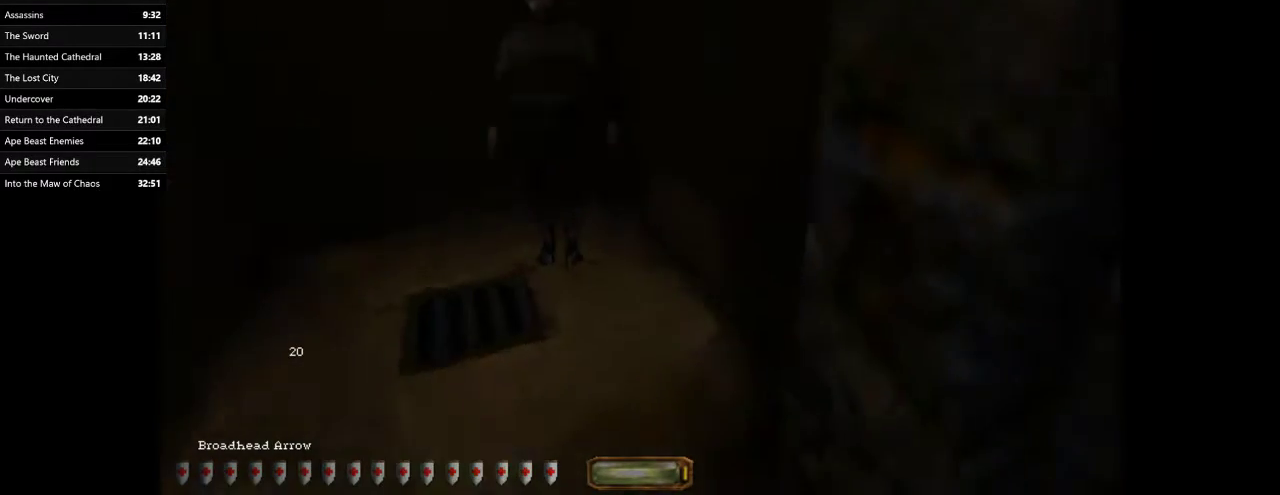
{"keys": [], "mouse": ["left"], "events": []}
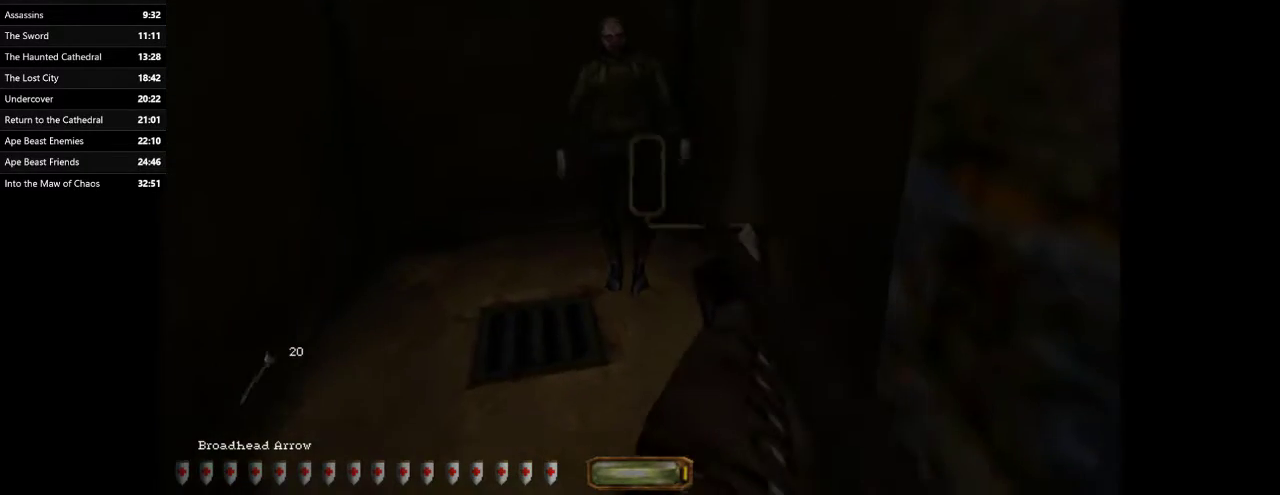
{"keys": [], "mouse": ["left"], "events": []}
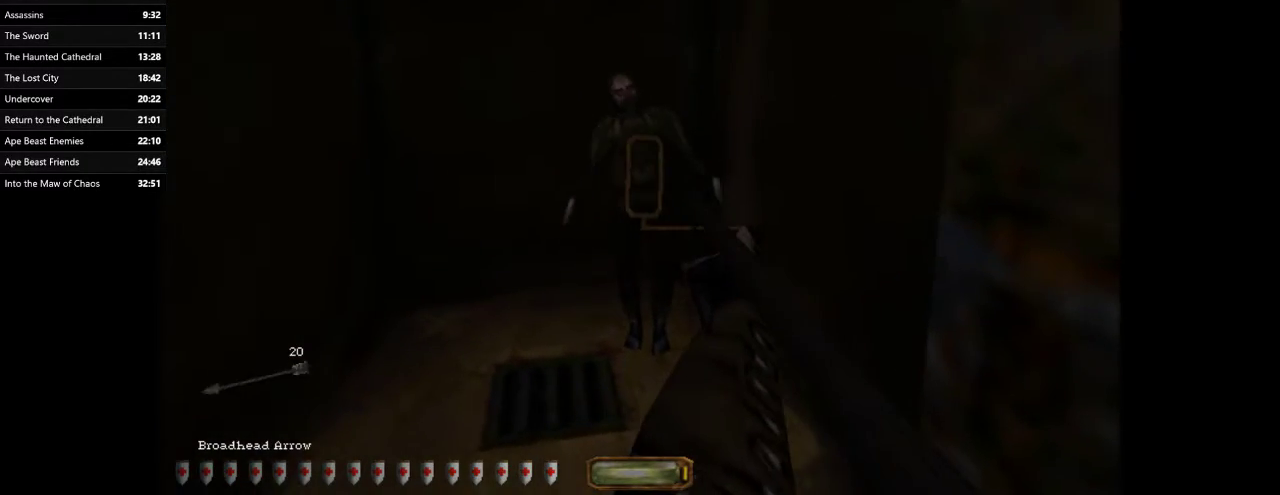
{"keys": [], "mouse": ["left"], "events": []}
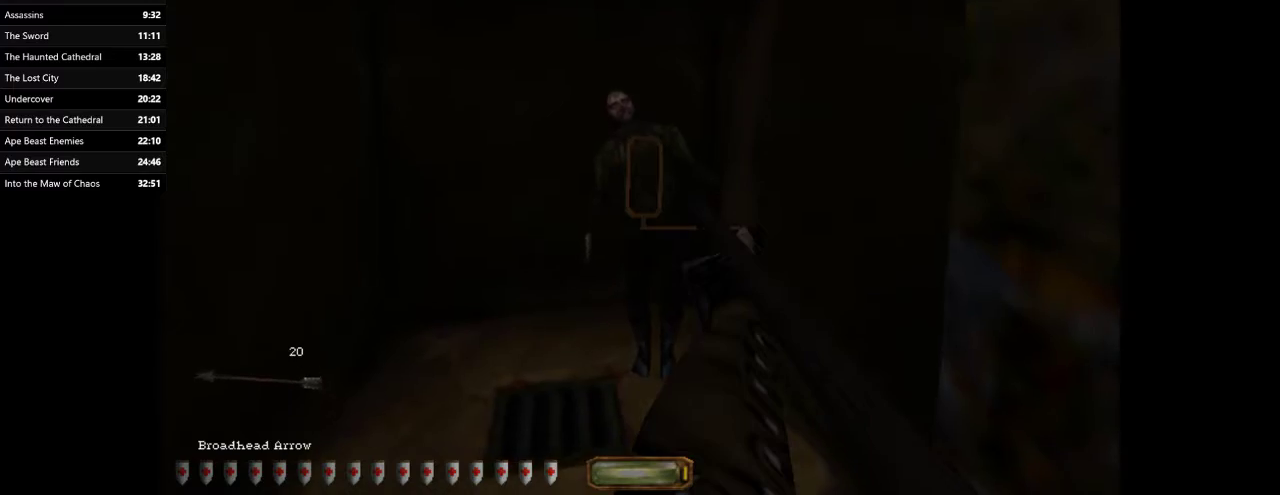
{"keys": ["s"], "mouse": ["left"], "events": [[233, "s", "down"]]}
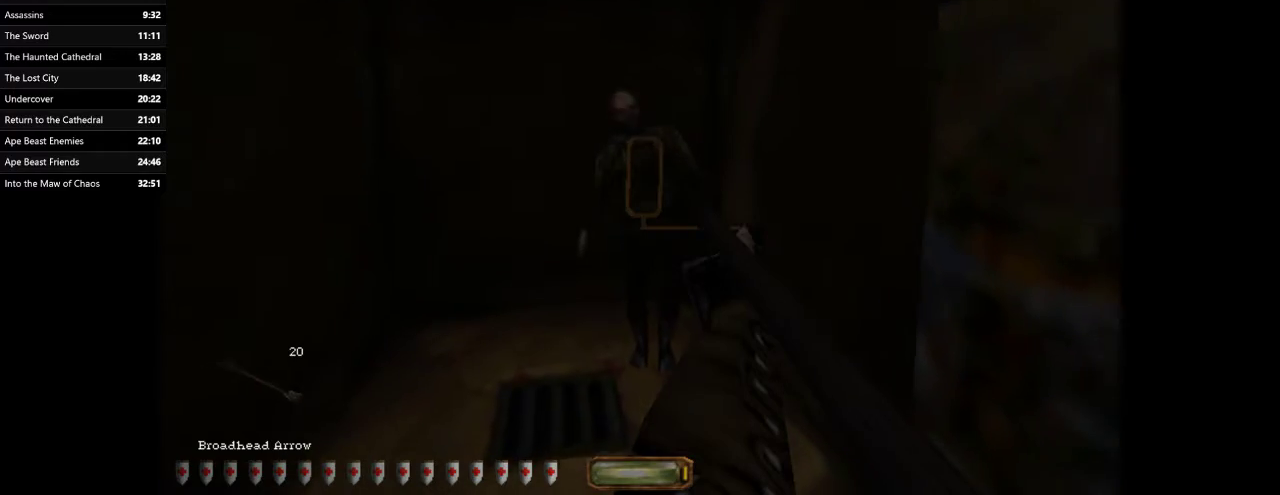
{"keys": [], "mouse": ["left"], "events": [[333, "s", "up"]]}
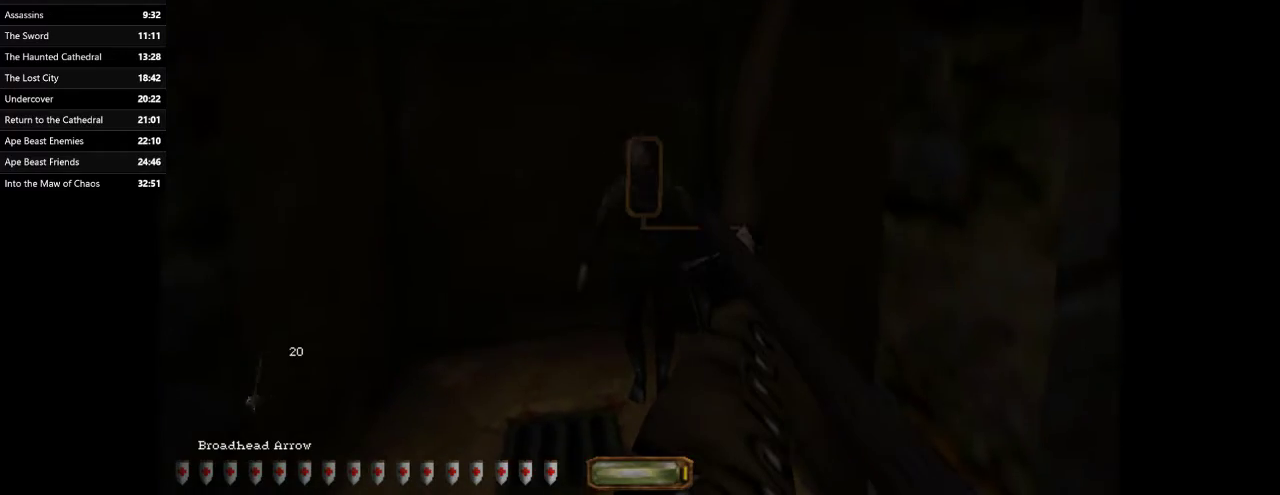
{"keys": ["w"], "mouse": ["left"], "events": [[33, "s", "down"], [33, "w", "down"], [100, "s", "up"], [267, "w", "up"], [300, "w", "down"]]}
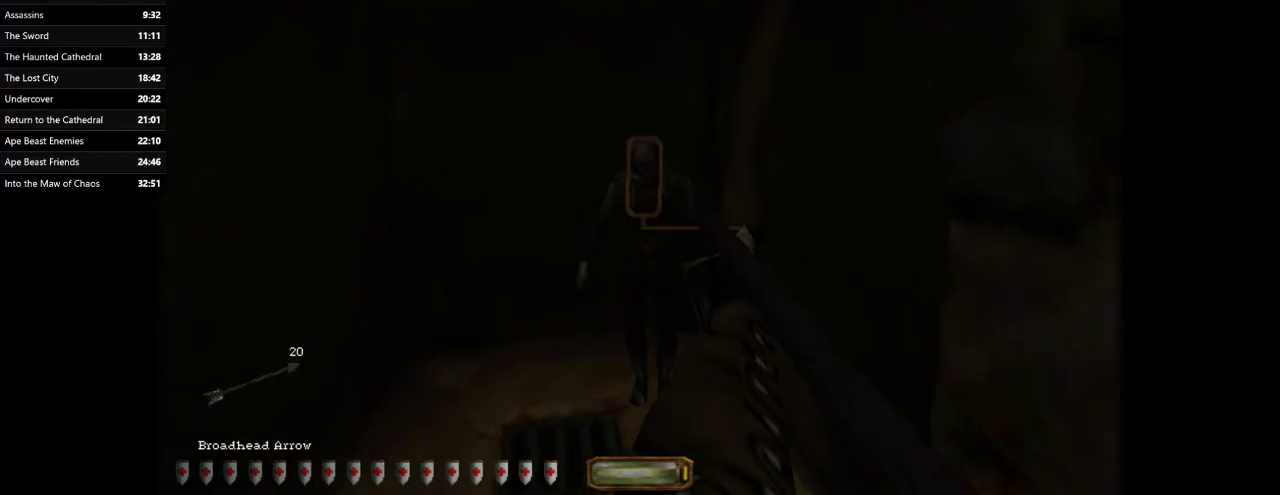
{"keys": ["d"], "mouse": [], "events": [[267, "mouse_left", "up"], [267, "w", "up"], [333, "d", "down"]]}
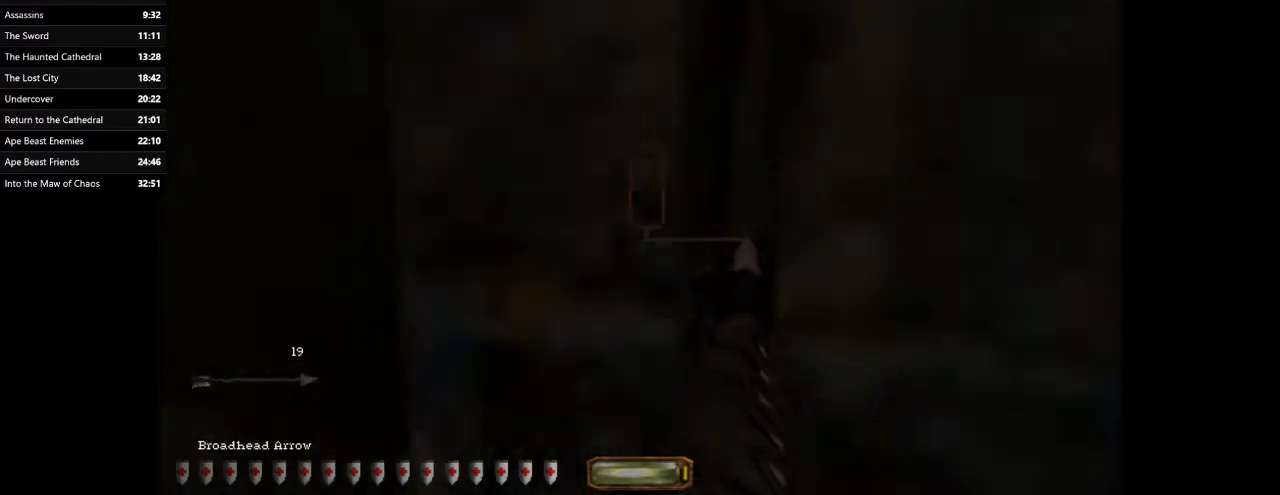
{"keys": ["a", "w"], "mouse": [], "events": [[67, "w", "down"], [133, "d", "up"], [200, "c", "down"], [333, "c", "up"], [367, "a", "down"]]}
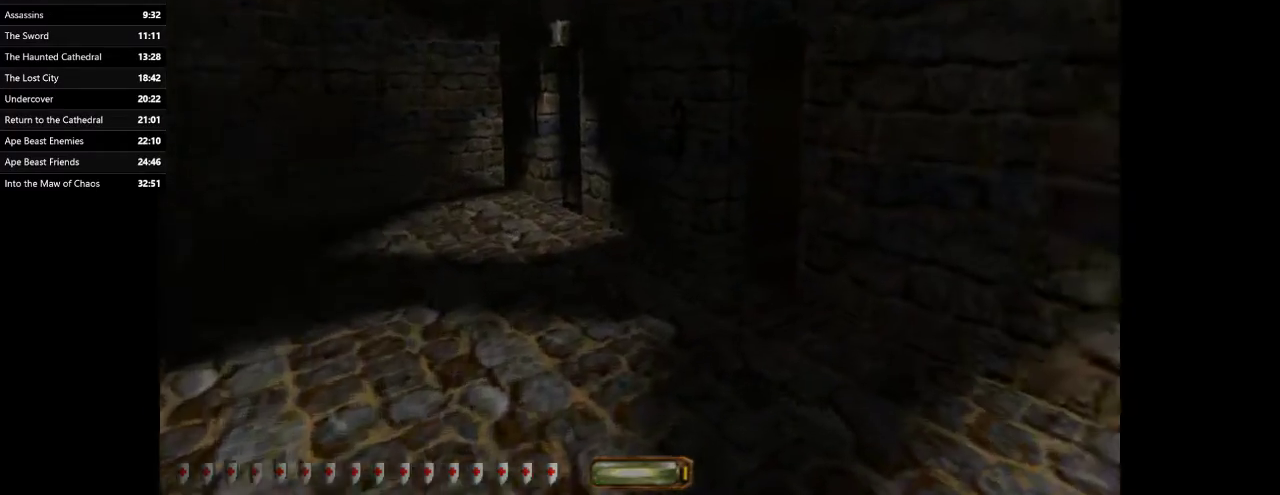
{"keys": ["d", "w"], "mouse": [], "events": [[100, "space", "down"], [200, "space", "up"], [300, "a", "up"], [333, "d", "down"]]}
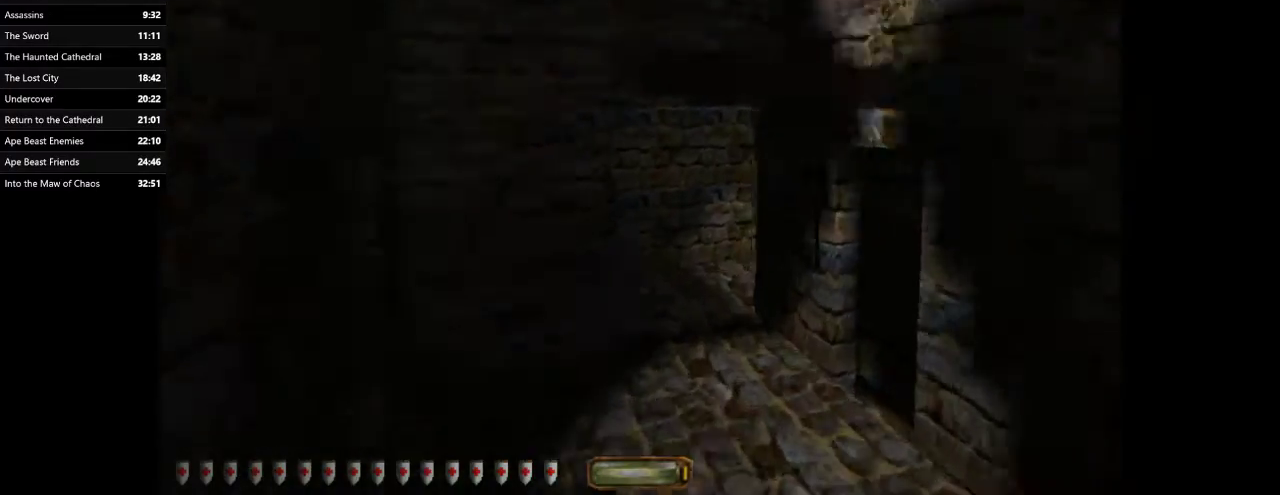
{"keys": ["d", "w"], "mouse": [], "events": []}
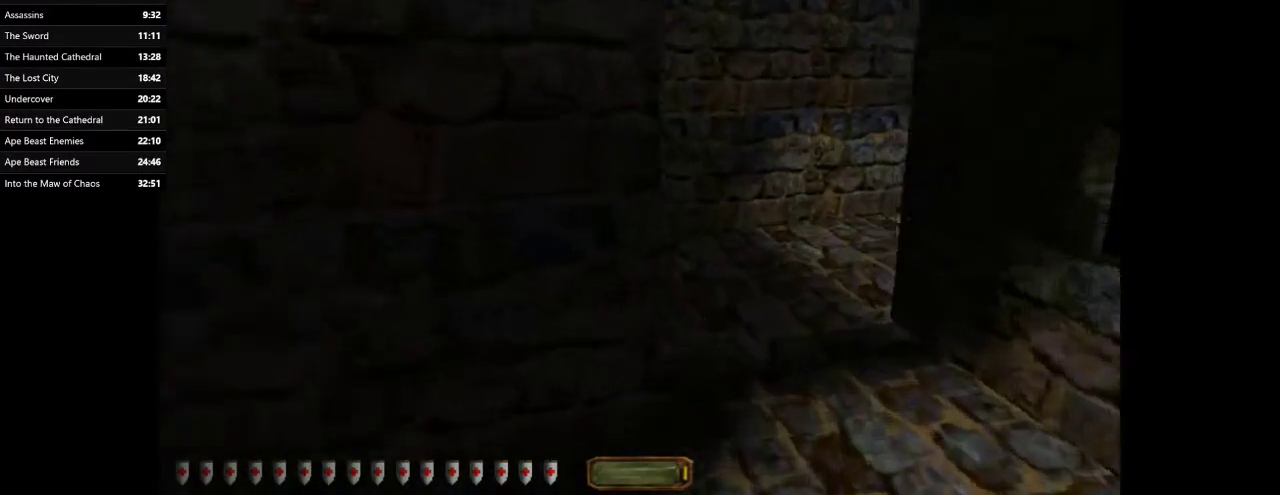
{"keys": ["a"], "mouse": [], "events": [[100, "space", "down"], [200, "space", "up"], [233, "d", "up"], [233, "tab", "down"], [300, "w", "up"], [333, "tab", "up"], [367, "mouse_right", "down"], [433, "a", "down"], [433, "mouse_right", "up"]]}
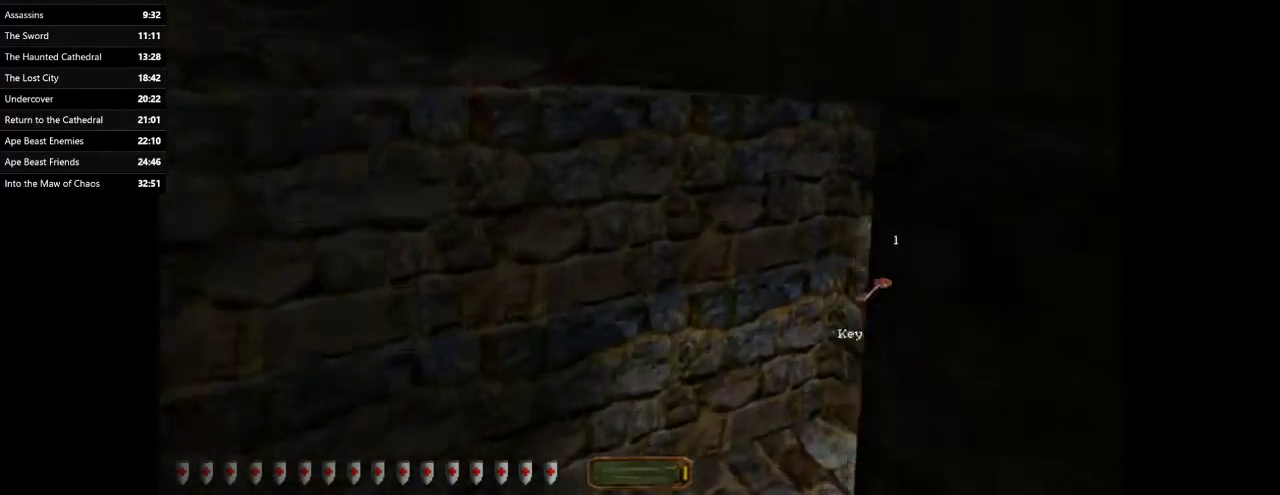
{"keys": ["d", "w"], "mouse": [], "events": [[33, "w", "down"], [200, "a", "up"], [333, "mouse_right", "down"], [400, "d", "down"], [433, "mouse_right", "up"]]}
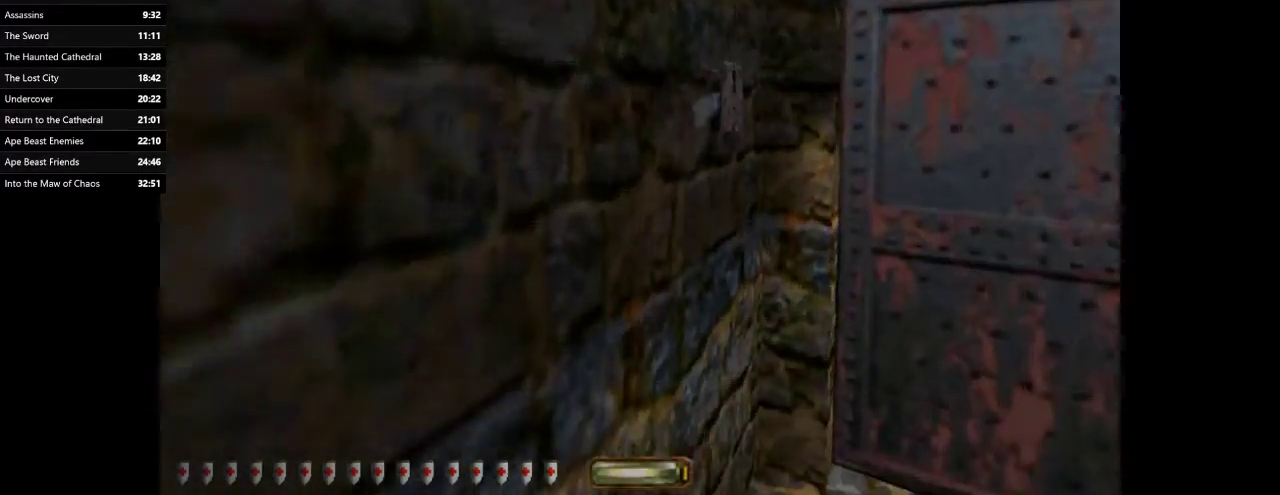
{"keys": ["d", "w"], "mouse": [], "events": [[233, "d", "up"], [233, "w", "up"], [300, "d", "down"], [367, "w", "down"]]}
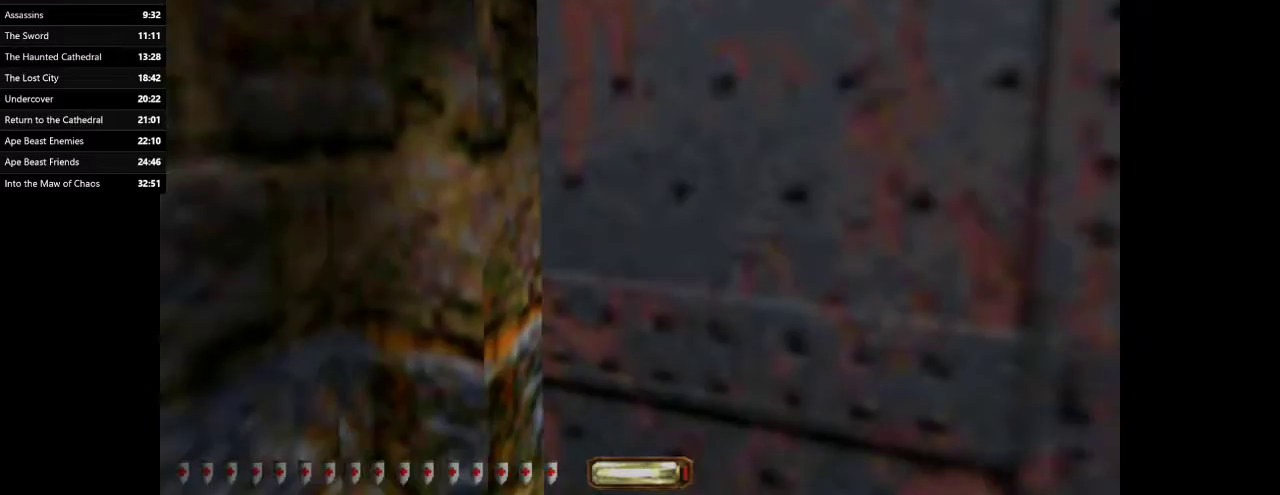
{"keys": ["d", "w"], "mouse": [], "events": []}
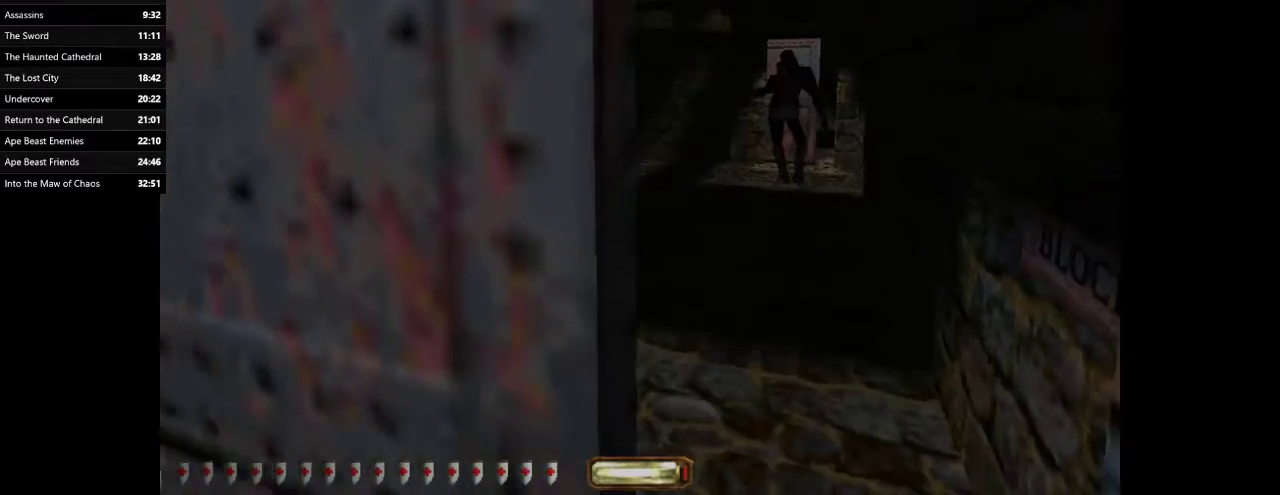
{"keys": ["d", "w"], "mouse": [], "events": []}
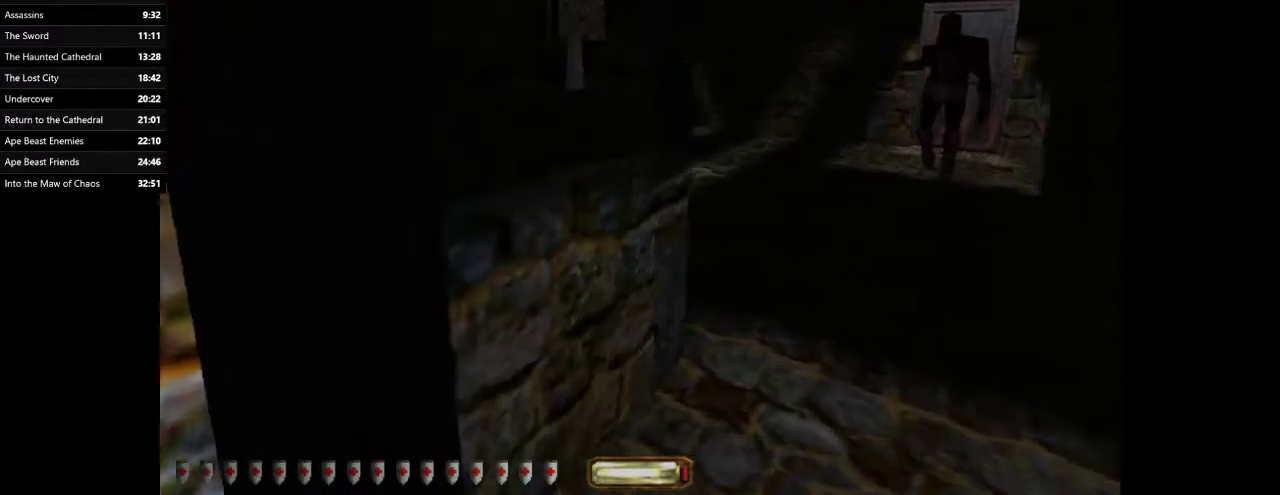
{"keys": ["d", "w"], "mouse": [], "events": []}
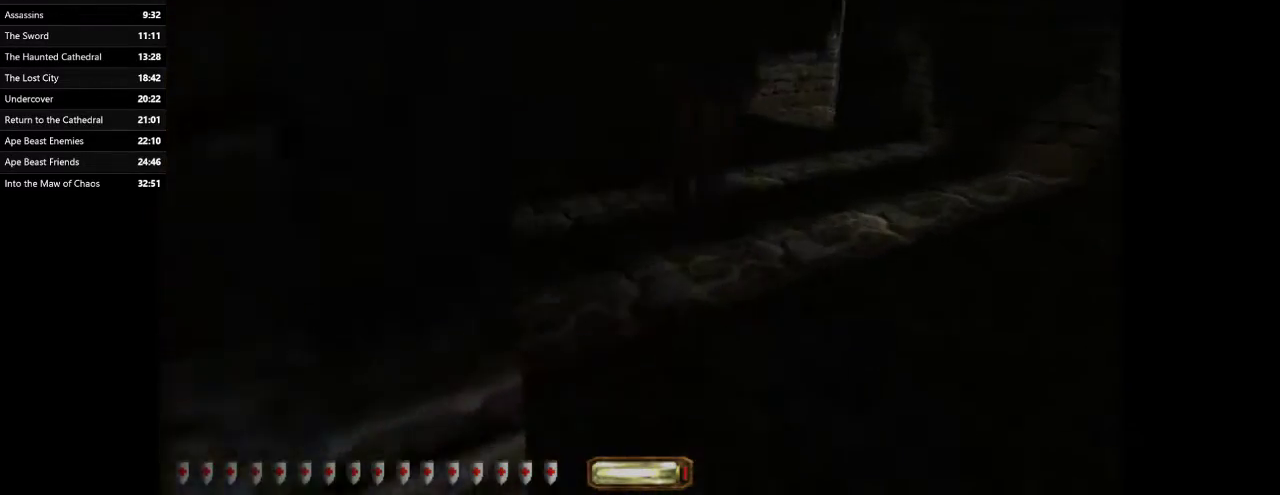
{"keys": ["d", "w"], "mouse": [], "events": []}
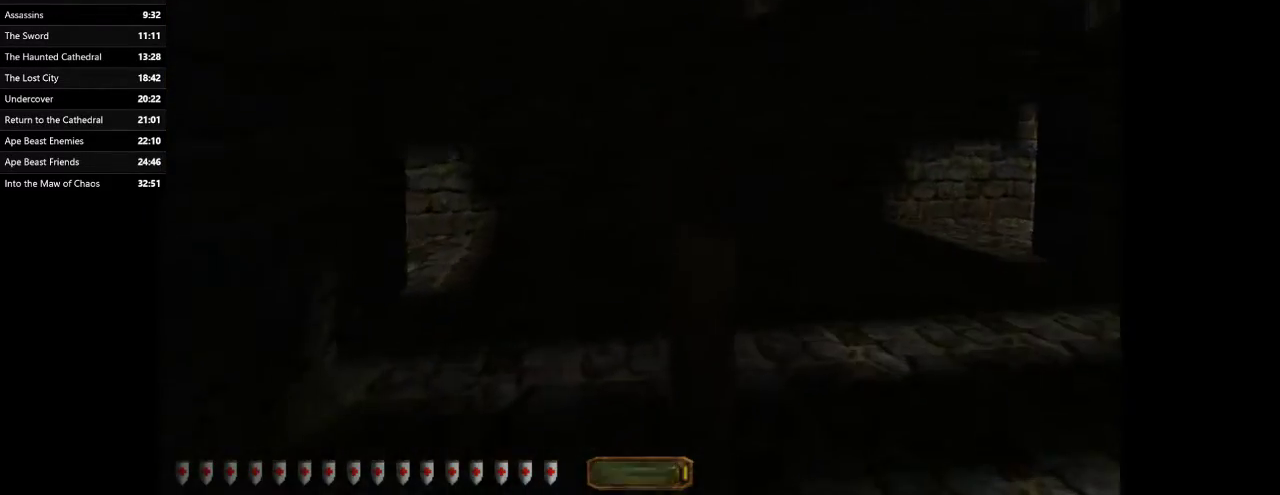
{"keys": ["d", "w"], "mouse": [], "events": [[33, "space", "down"], [200, "space", "up"]]}
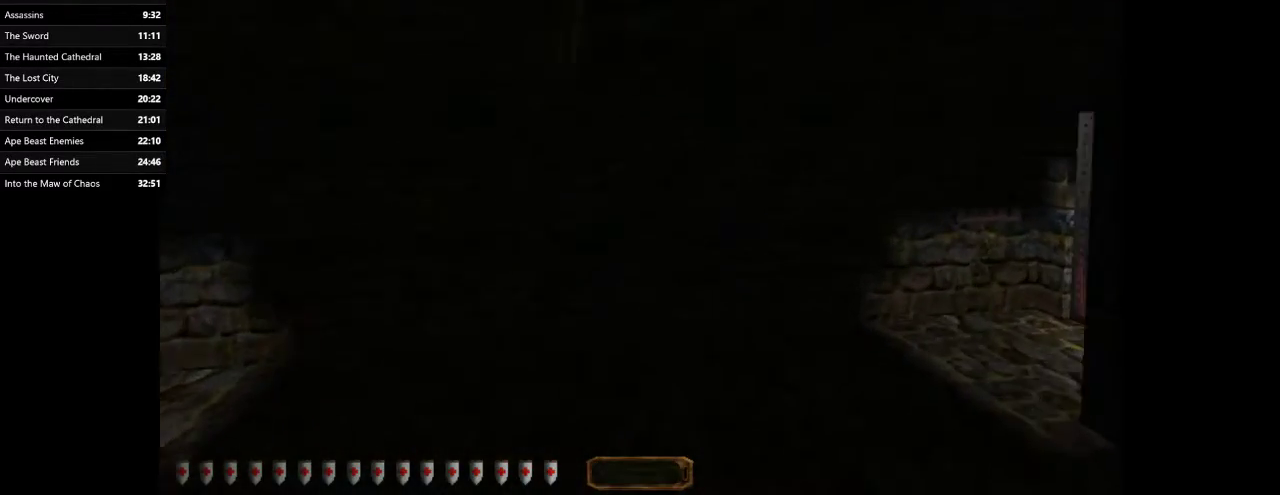
{"keys": ["a", "w"], "mouse": ["right"], "events": [[267, "tab", "down"], [333, "d", "up"], [367, "tab", "up"], [500, "a", "down"], [500, "mouse_right", "down"]]}
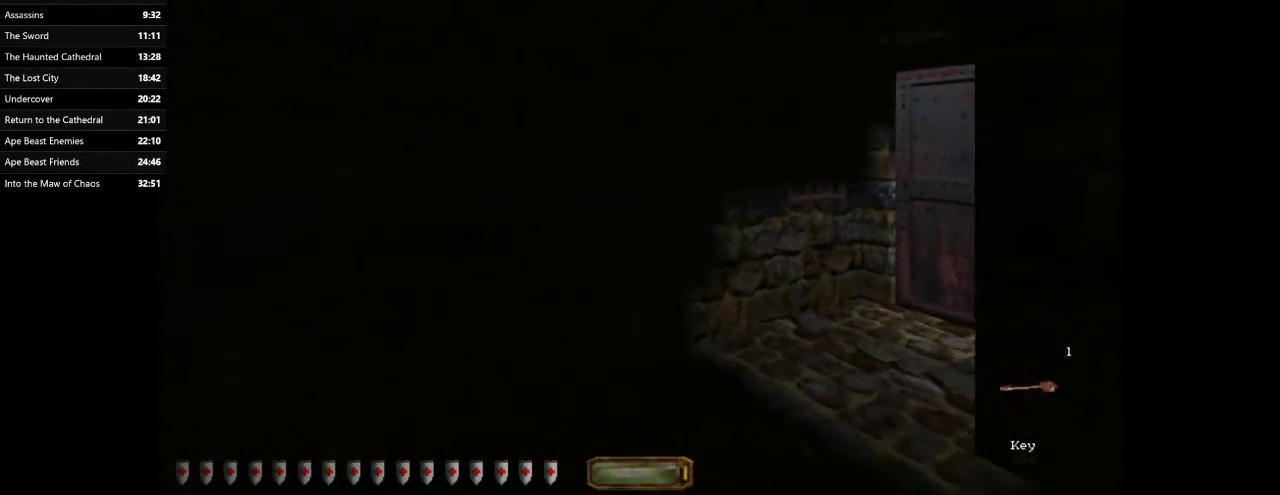
{"keys": ["a", "w"], "mouse": [], "events": [[100, "mouse_right", "up"]]}
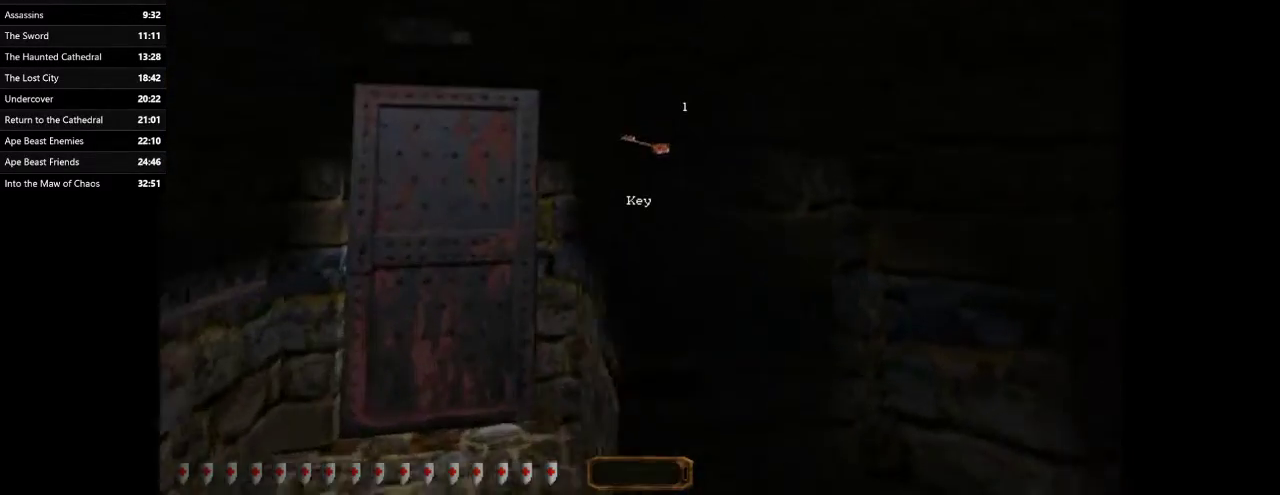
{"keys": ["a", "w"], "mouse": [], "events": [[200, "mouse_right", "down"], [267, "mouse_right", "up"]]}